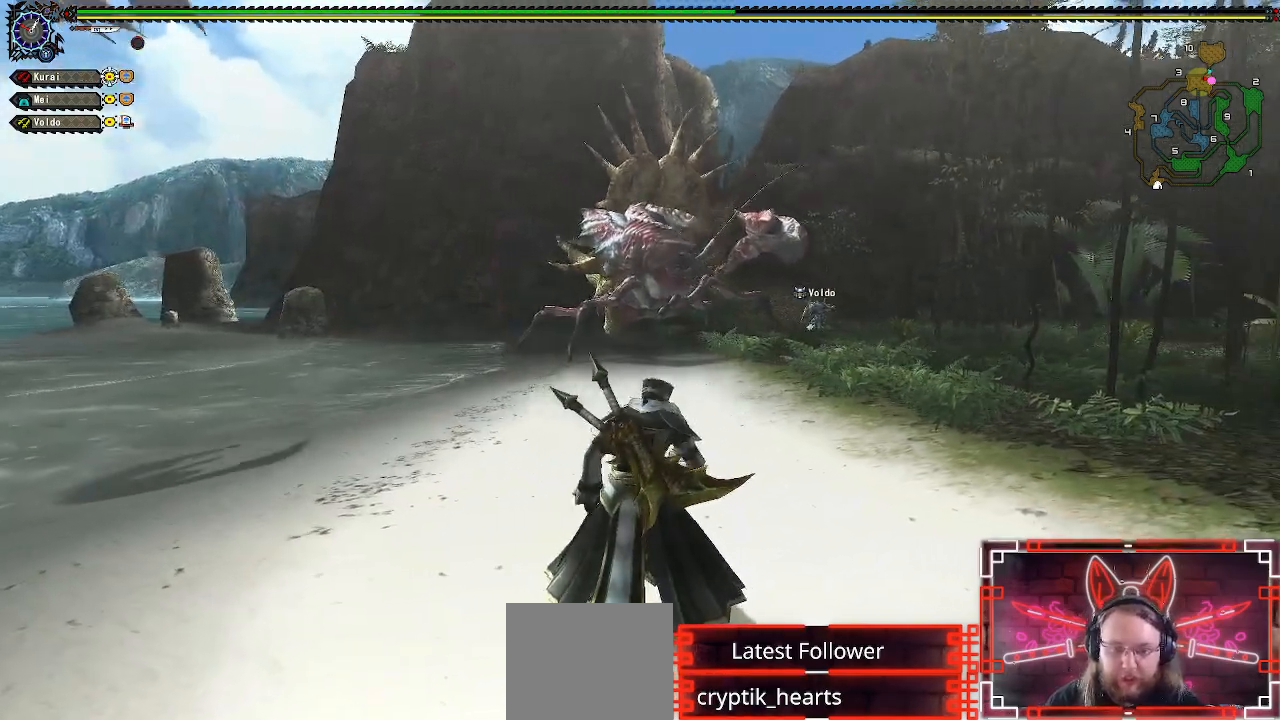
Gameplay with a controller (Xbox layout); each line is a JSON object with the inputs held at the frame after it. "events" lists button and stick changes between this image and that frame as [ms after this image, input, new state], when the widget could be followed in between.
{"buttons": [], "left_stick": "center", "right_stick": "center", "events": [[17, "X", "down"], [167, "X", "up"], [250, "X", "down"], [367, "X", "up"]]}
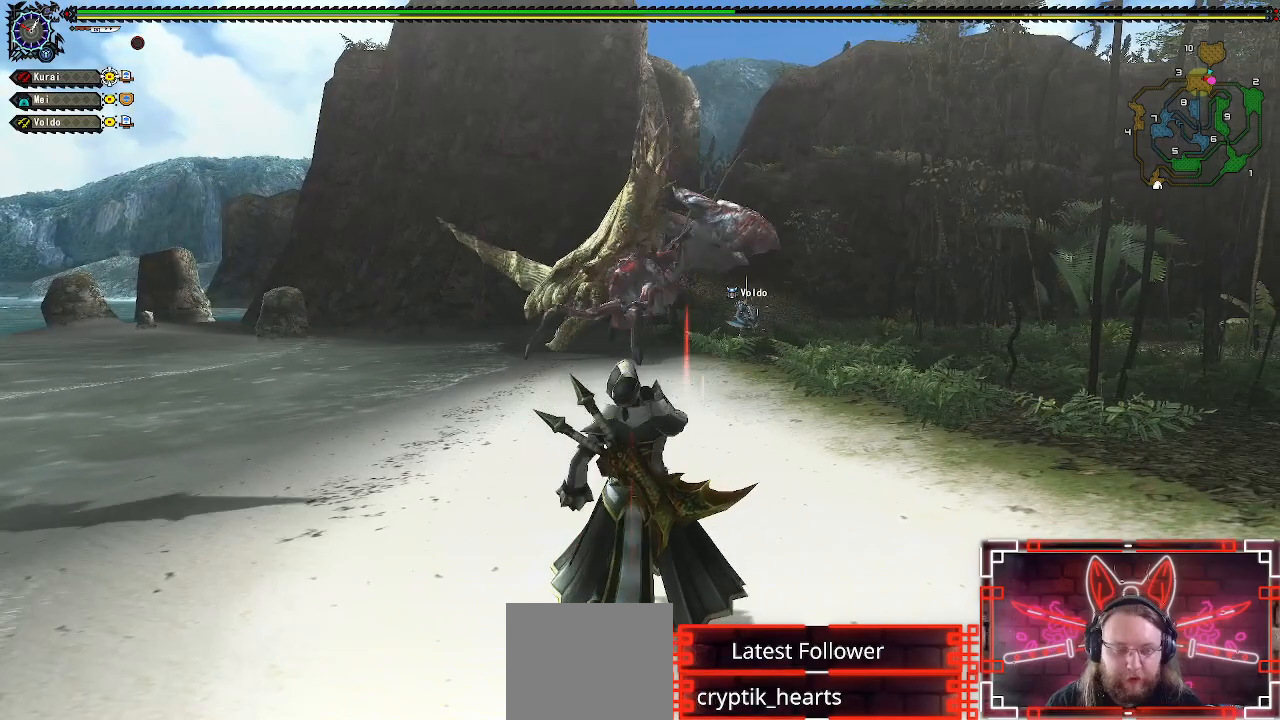
{"buttons": [], "left_stick": "center", "right_stick": "center", "events": []}
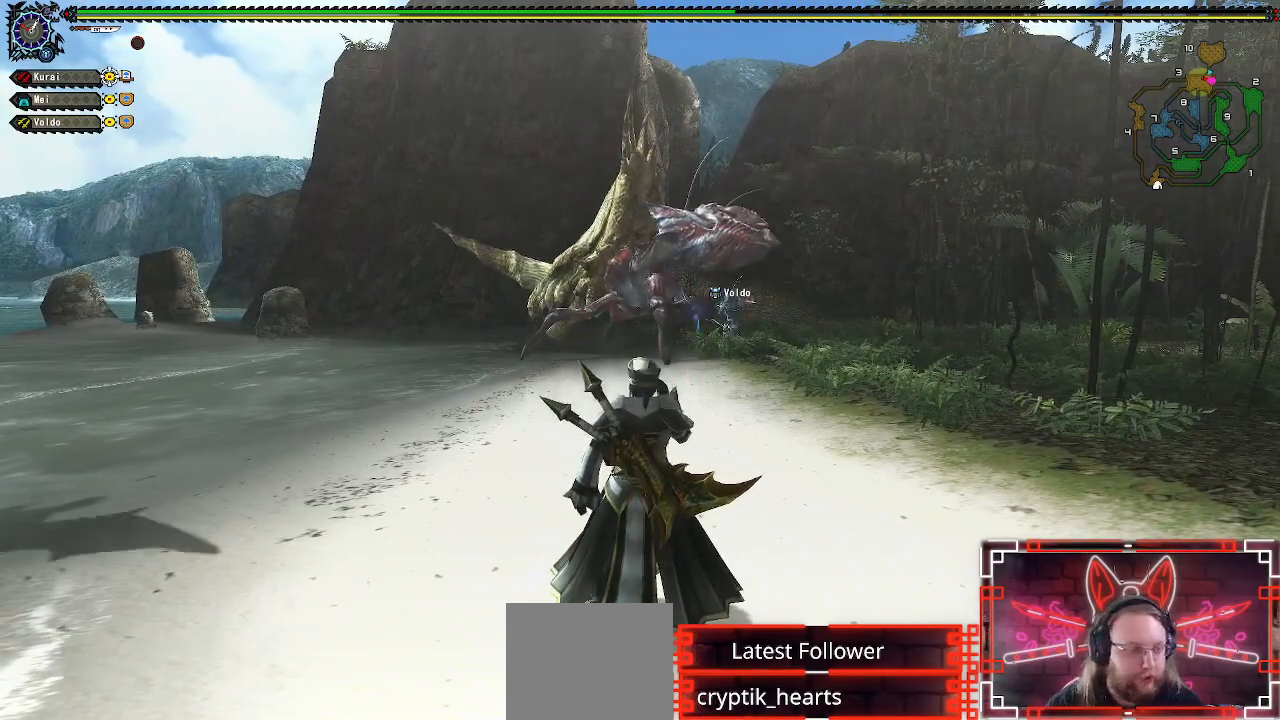
{"buttons": [], "left_stick": "center", "right_stick": "center", "events": []}
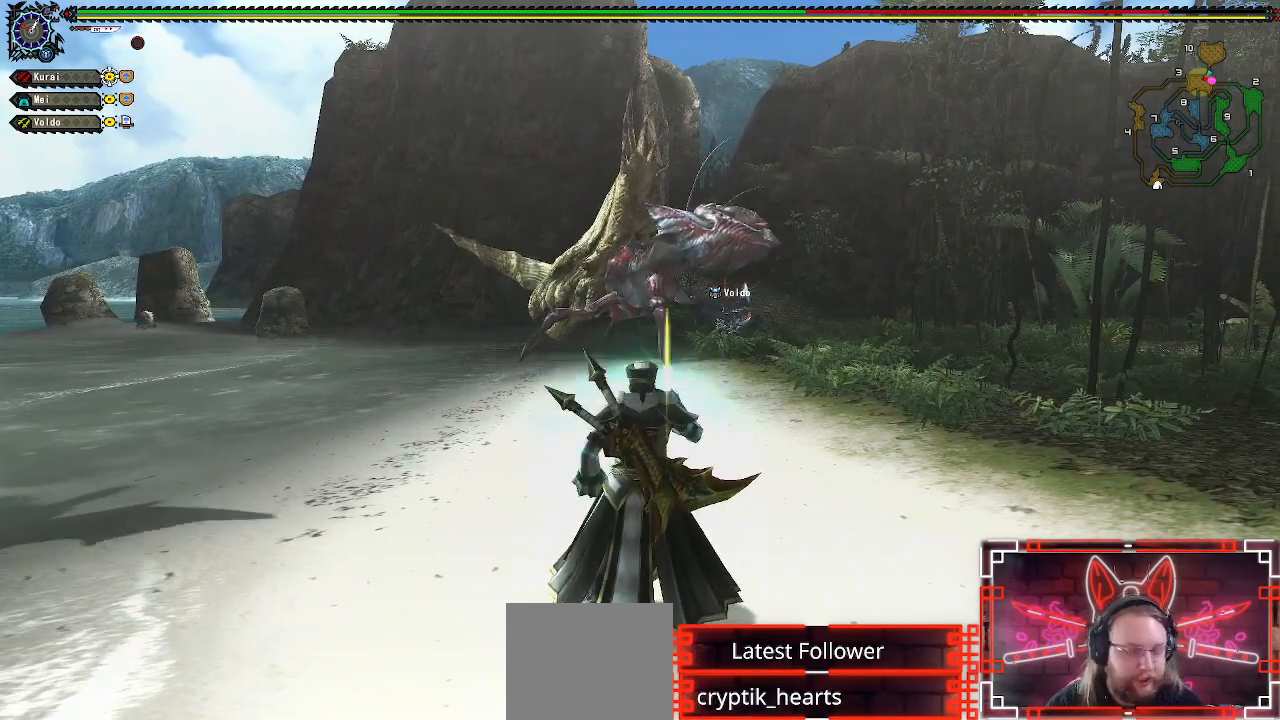
{"buttons": [], "left_stick": "center", "right_stick": "center", "events": []}
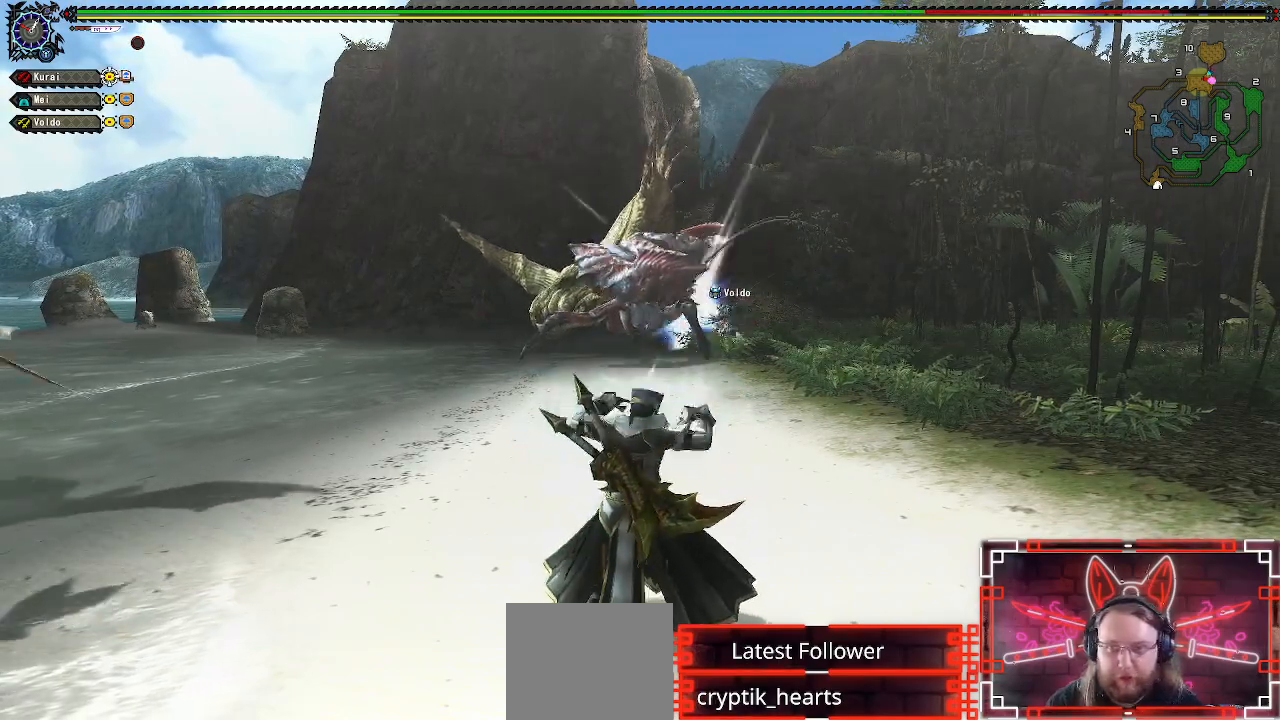
{"buttons": ["R1"], "left_stick": "up", "right_stick": "center", "events": [[67, "left_stick", "up"], [400, "R1", "down"]]}
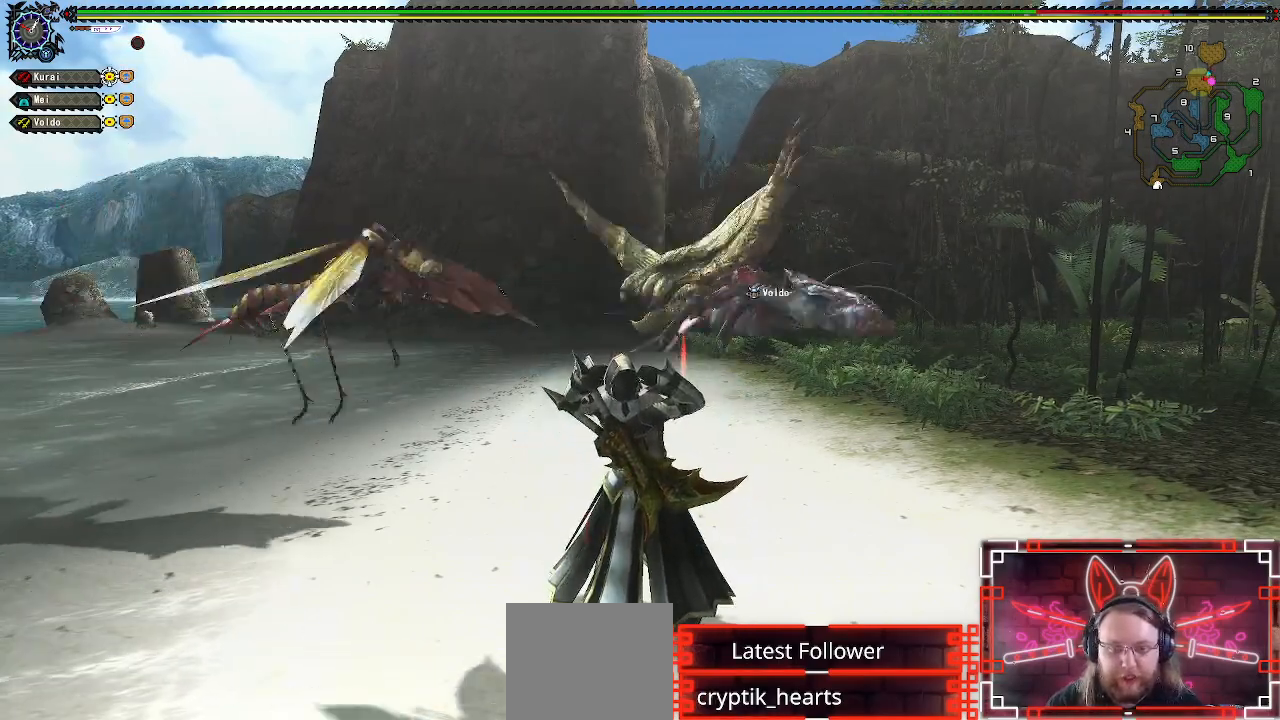
{"buttons": ["R1"], "left_stick": "up", "right_stick": "center", "events": []}
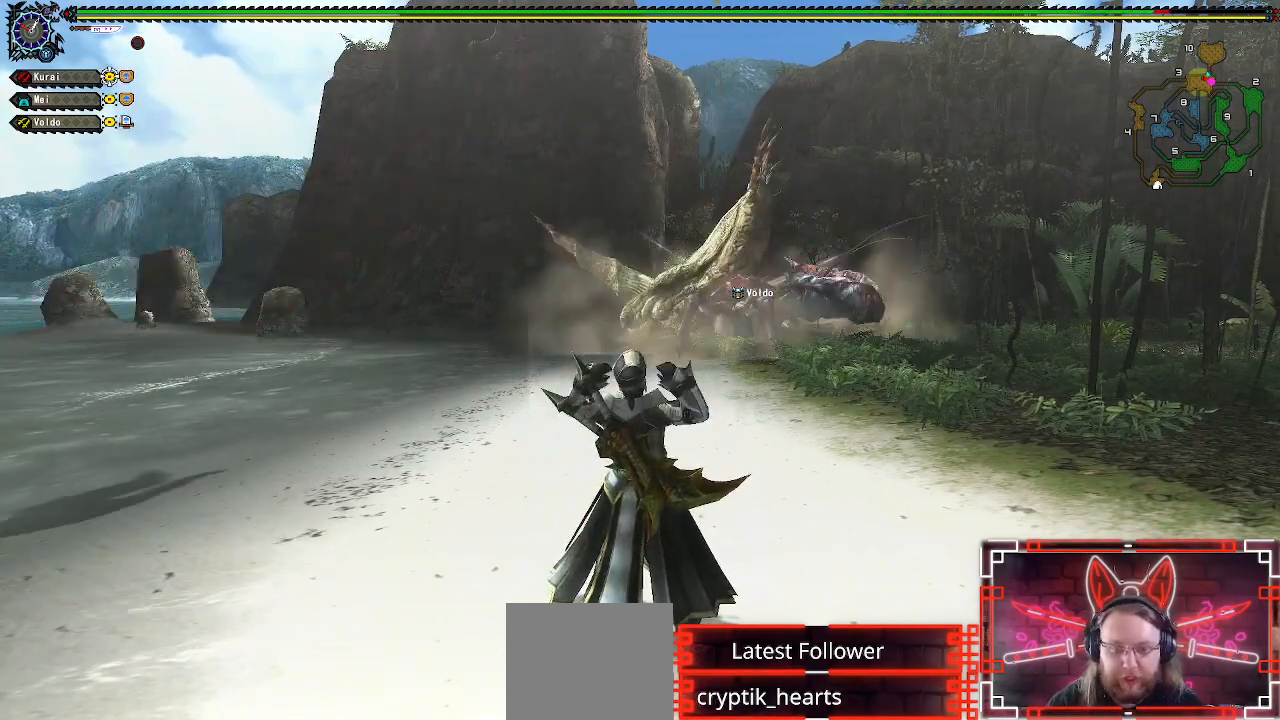
{"buttons": ["B", "Y", "R1"], "left_stick": "up", "right_stick": "center", "events": [[117, "B", "down"], [117, "Y", "down"], [317, "B", "up"], [317, "Y", "up"], [433, "B", "down"], [433, "Y", "down"]]}
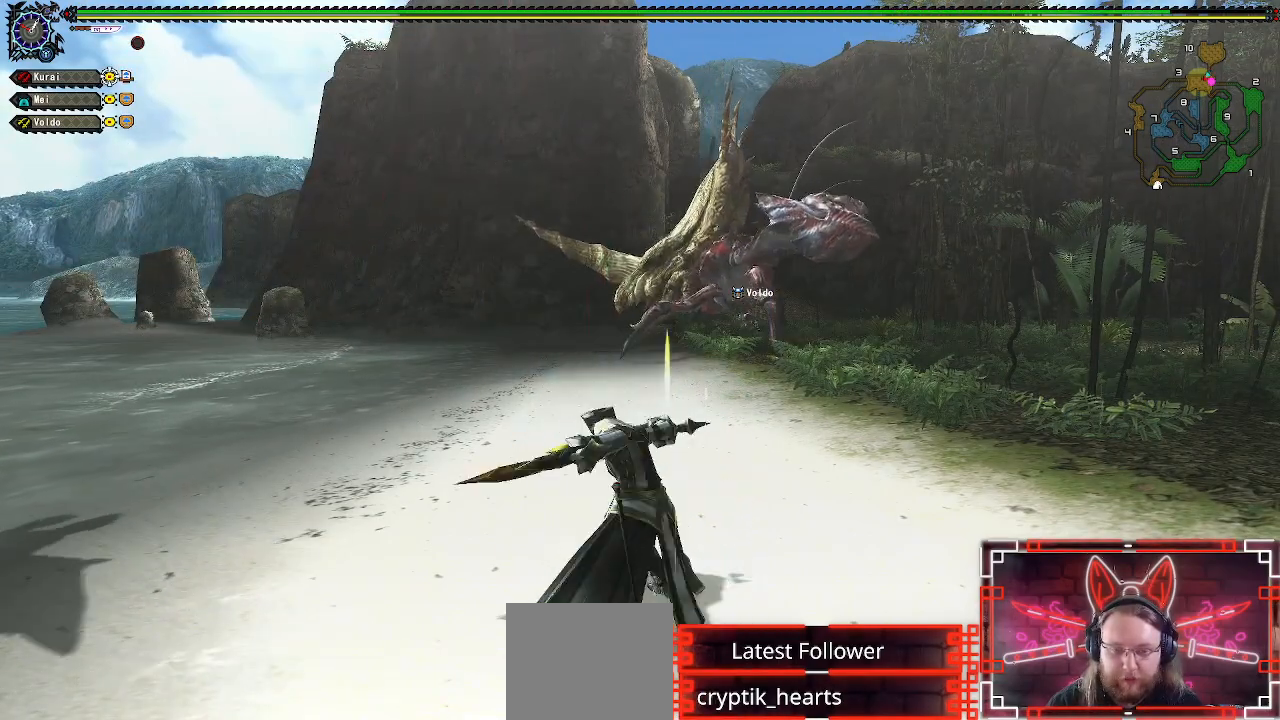
{"buttons": ["R1"], "left_stick": "center", "right_stick": "center", "events": [[83, "B", "up"], [83, "Y", "up"], [450, "left_stick", "center"]]}
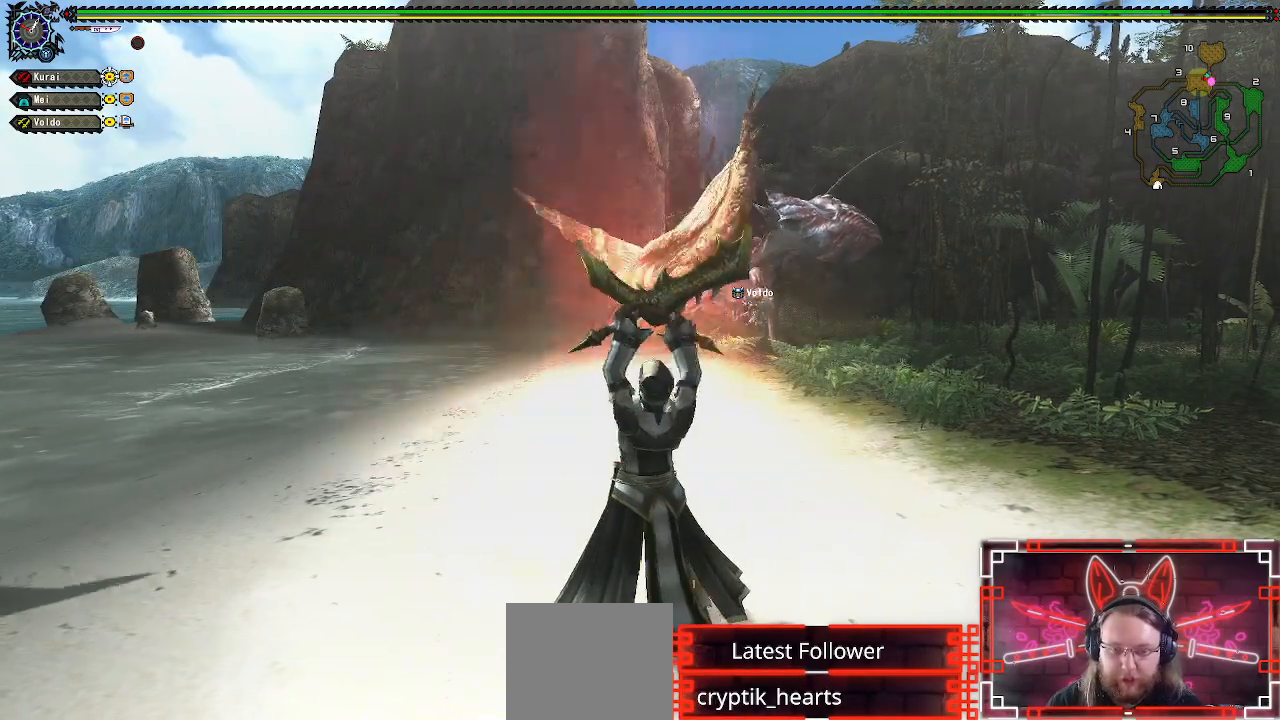
{"buttons": ["R1"], "left_stick": "center", "right_stick": "center", "events": []}
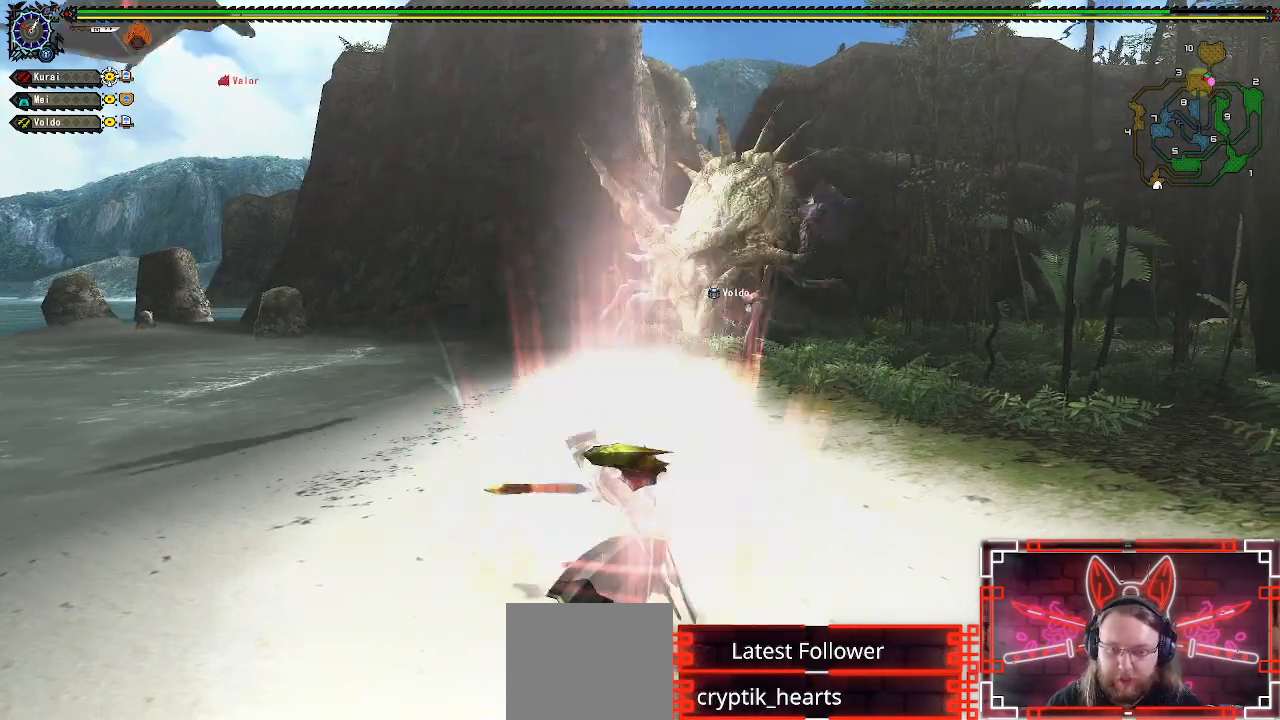
{"buttons": [], "left_stick": "center", "right_stick": "center", "events": [[500, "R1", "up"]]}
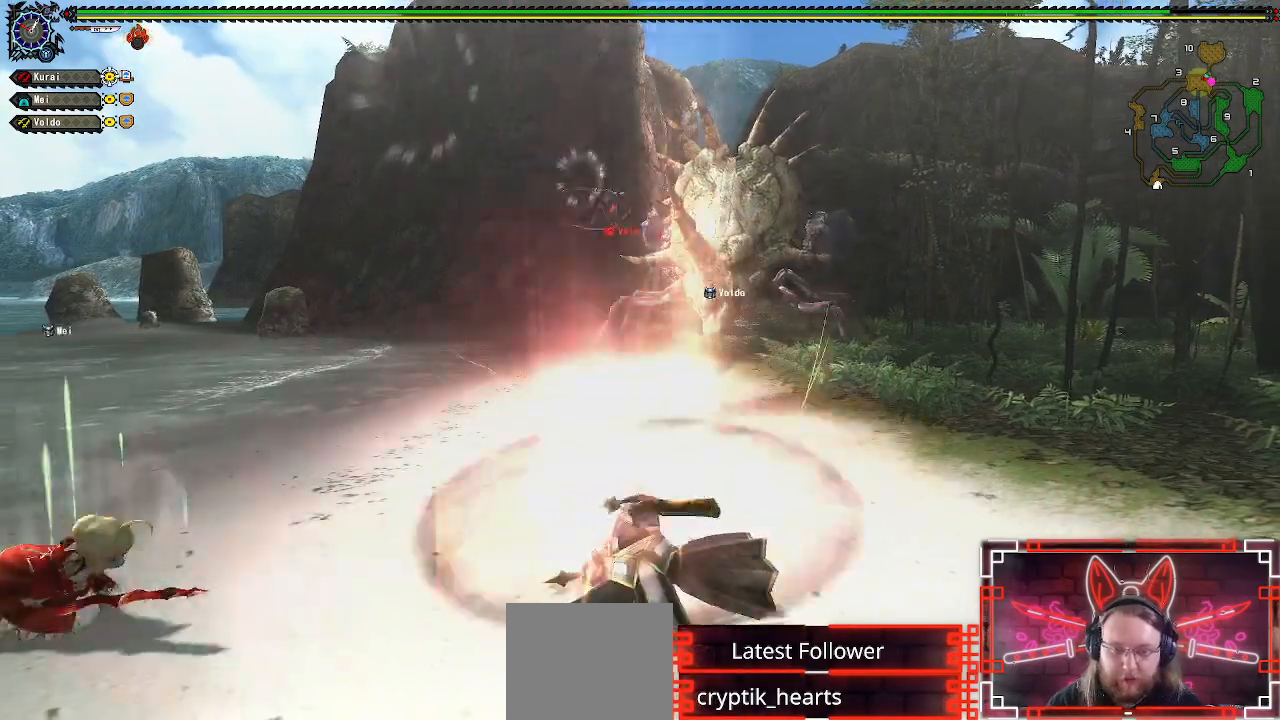
{"buttons": [], "left_stick": "up-right", "right_stick": "center", "events": [[150, "left_stick", "up-right"], [300, "left_stick", "center"], [417, "left_stick", "up-right"]]}
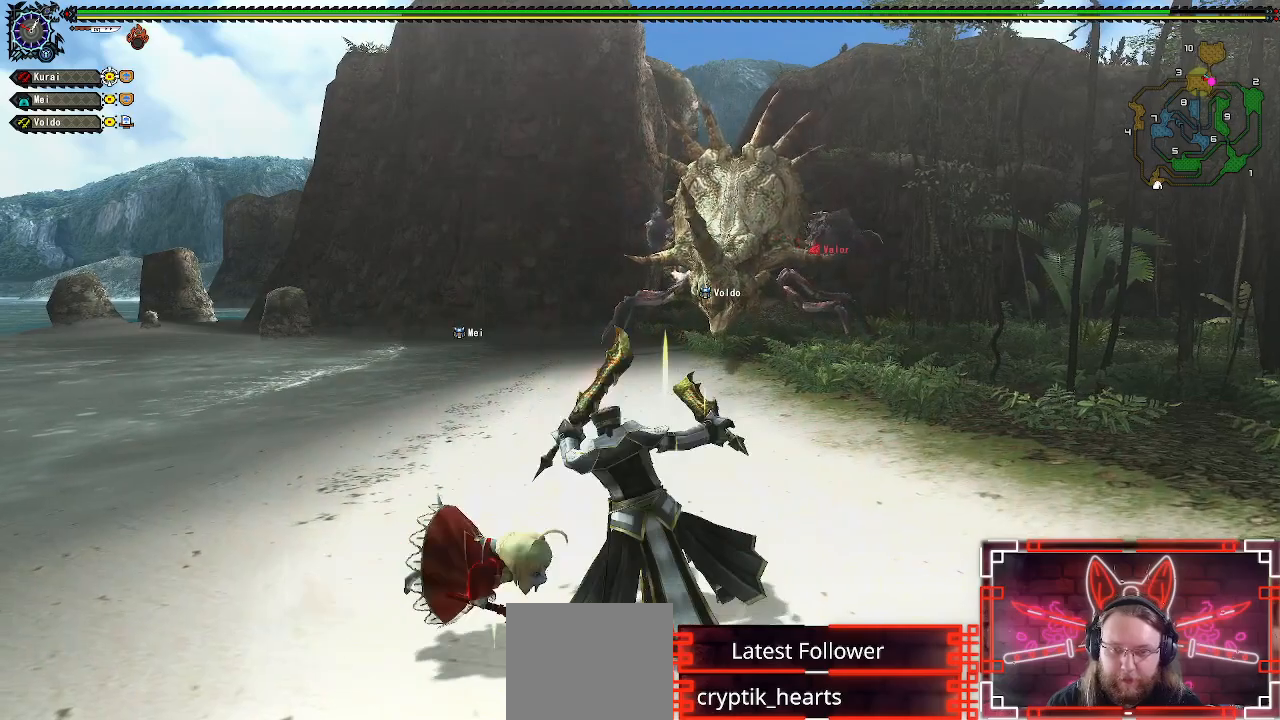
{"buttons": [], "left_stick": "up-right", "right_stick": "center", "events": []}
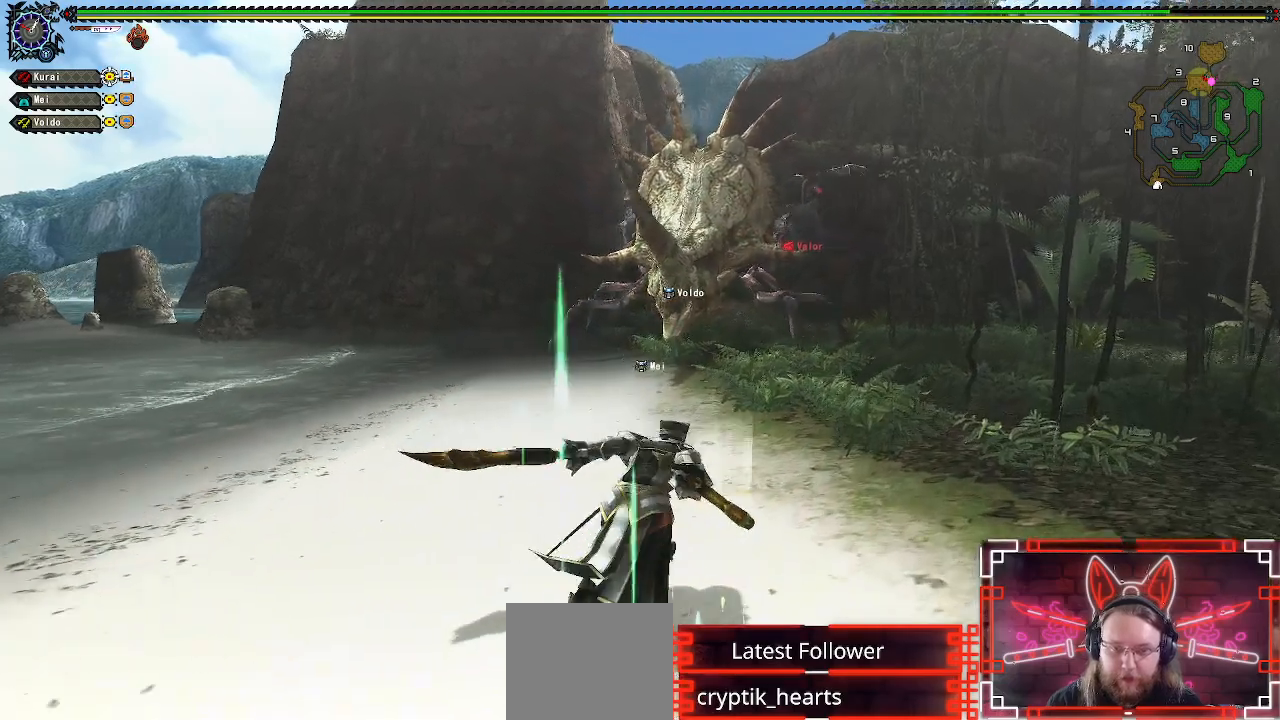
{"buttons": [], "left_stick": "up-right", "right_stick": "center", "events": []}
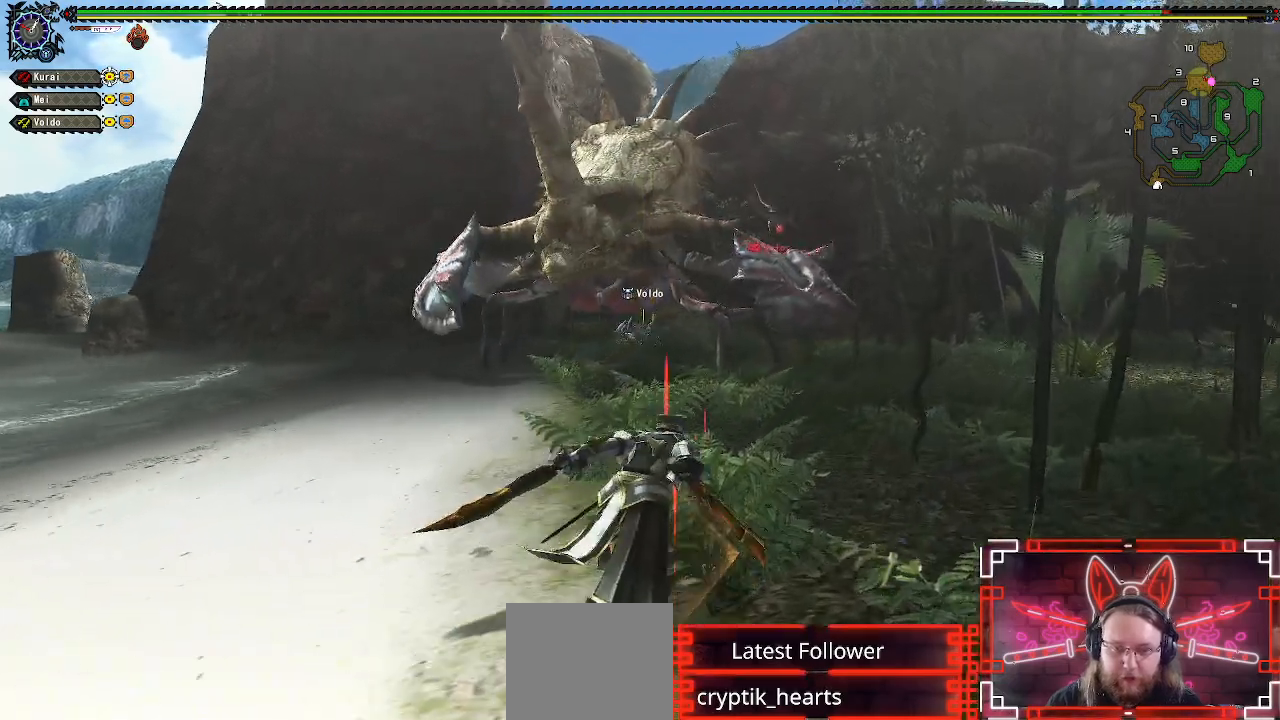
{"buttons": [], "left_stick": "up-right", "right_stick": "center", "events": []}
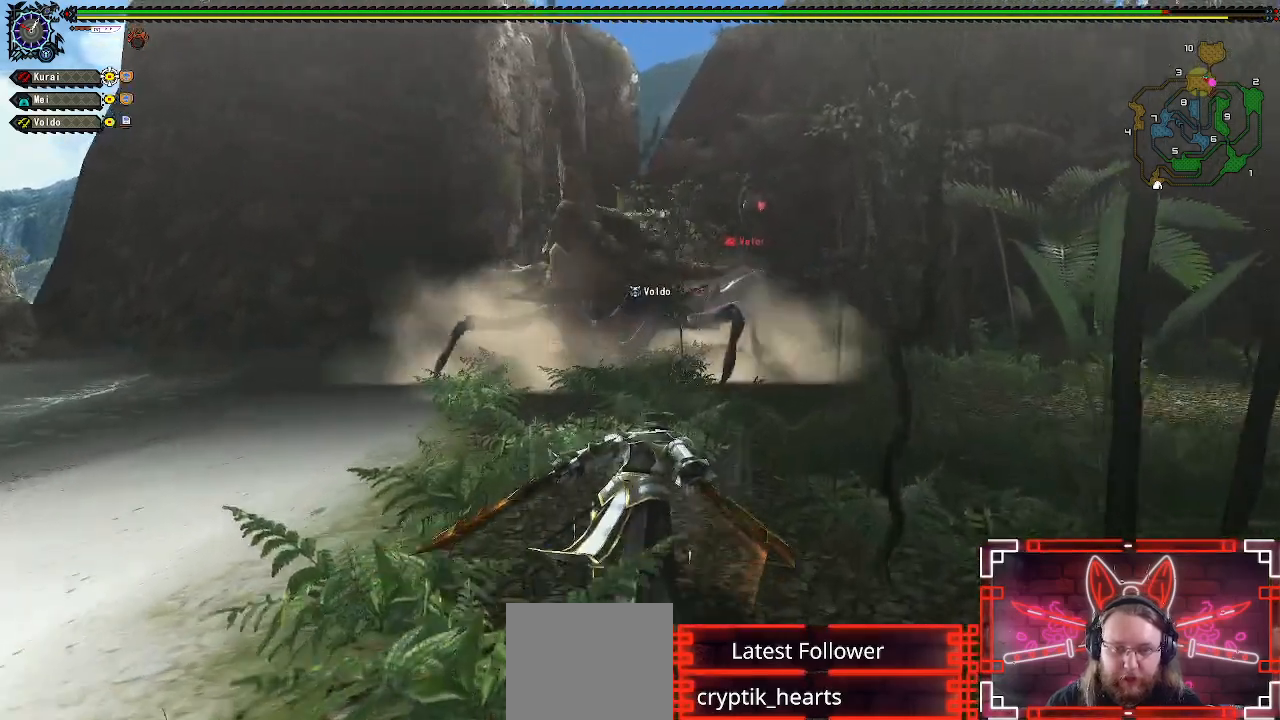
{"buttons": [], "left_stick": "up", "right_stick": "center"}
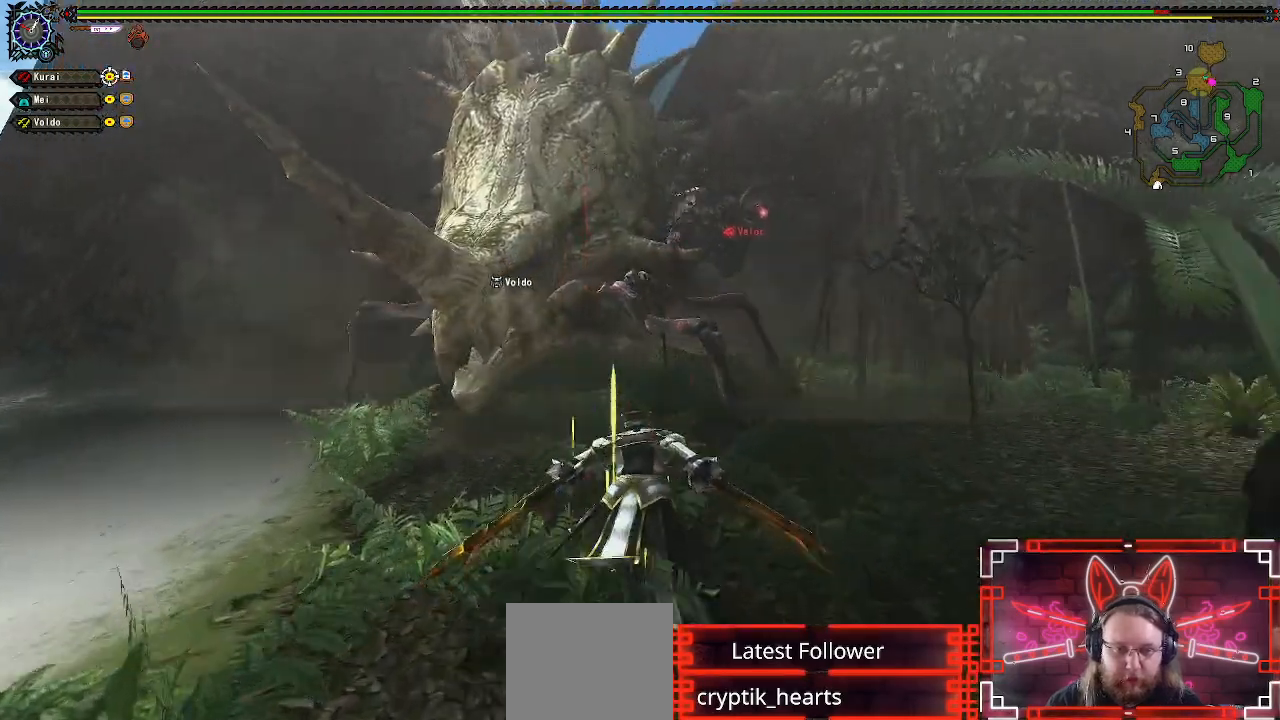
{"buttons": ["B"], "left_stick": "up", "right_stick": "center", "events": [[500, "B", "down"]]}
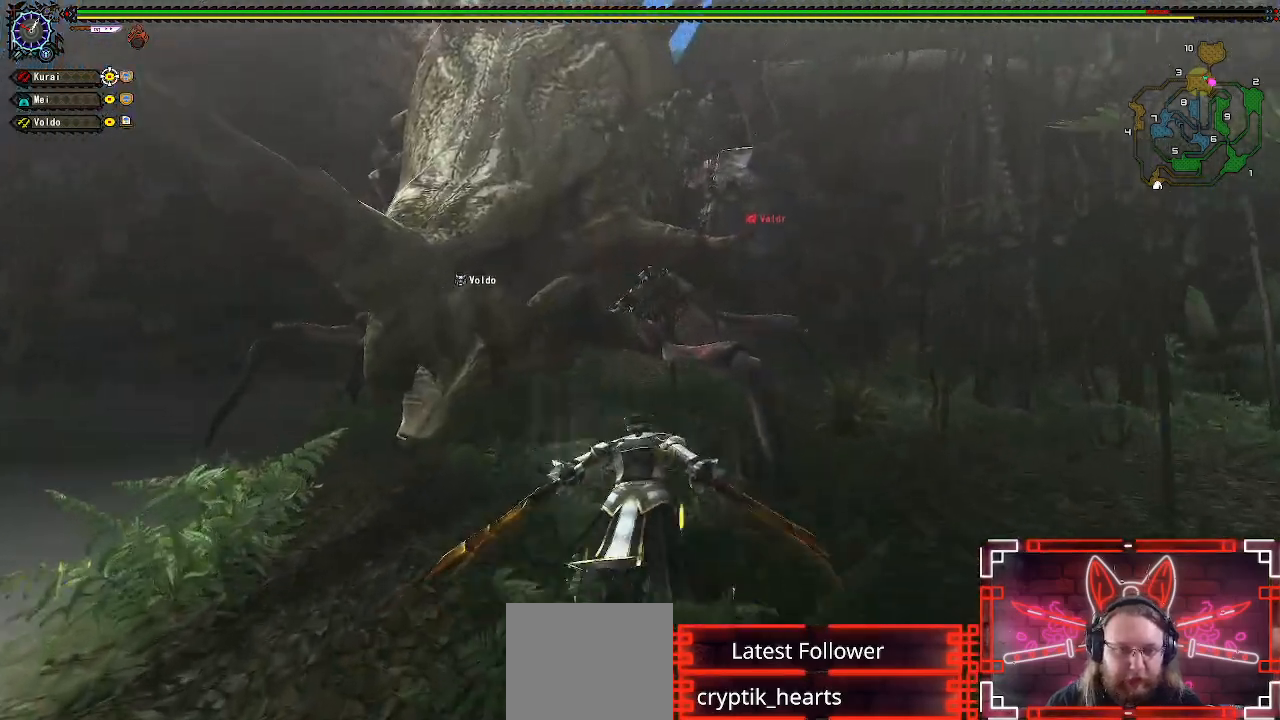
{"buttons": [], "left_stick": "up", "right_stick": "center", "events": [[233, "B", "up"]]}
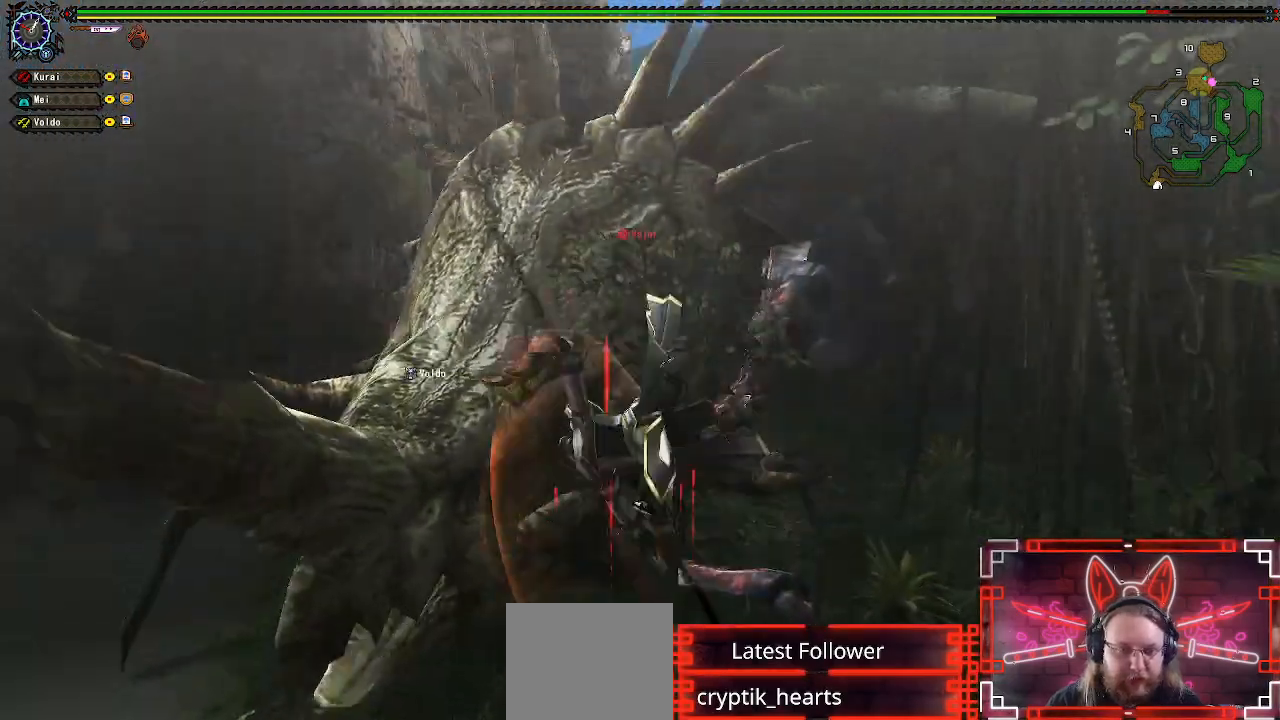
{"buttons": [], "left_stick": "up", "right_stick": "center", "events": []}
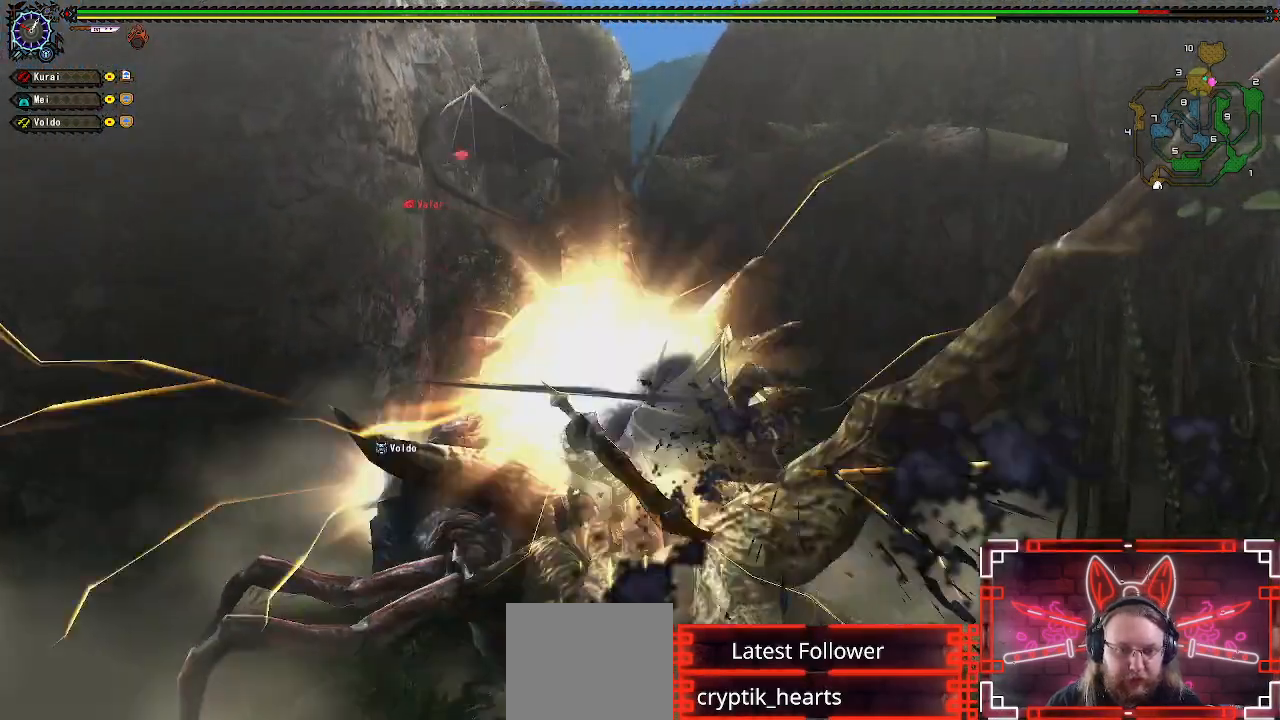
{"buttons": [], "left_stick": "center", "right_stick": "center", "events": [[67, "left_stick", "center"]]}
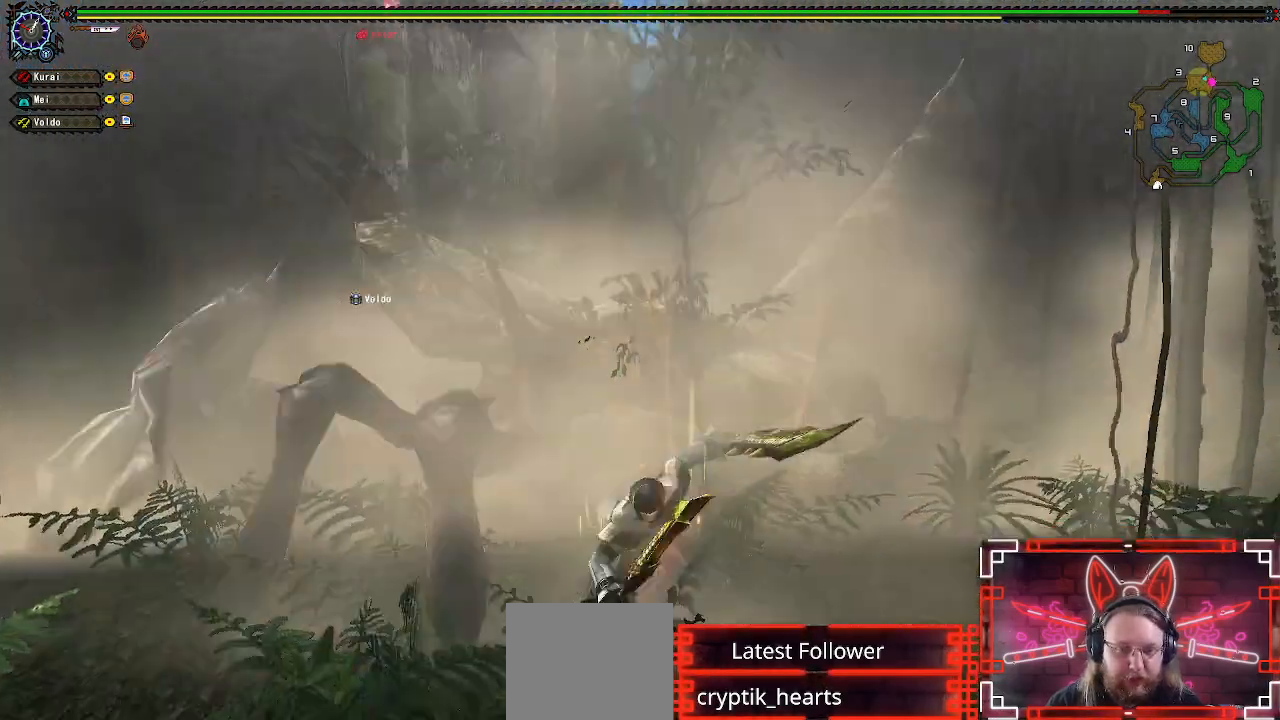
{"buttons": [], "left_stick": "down", "right_stick": "center", "events": [[150, "left_stick", "down"], [317, "left_stick", "center"], [383, "left_stick", "down"]]}
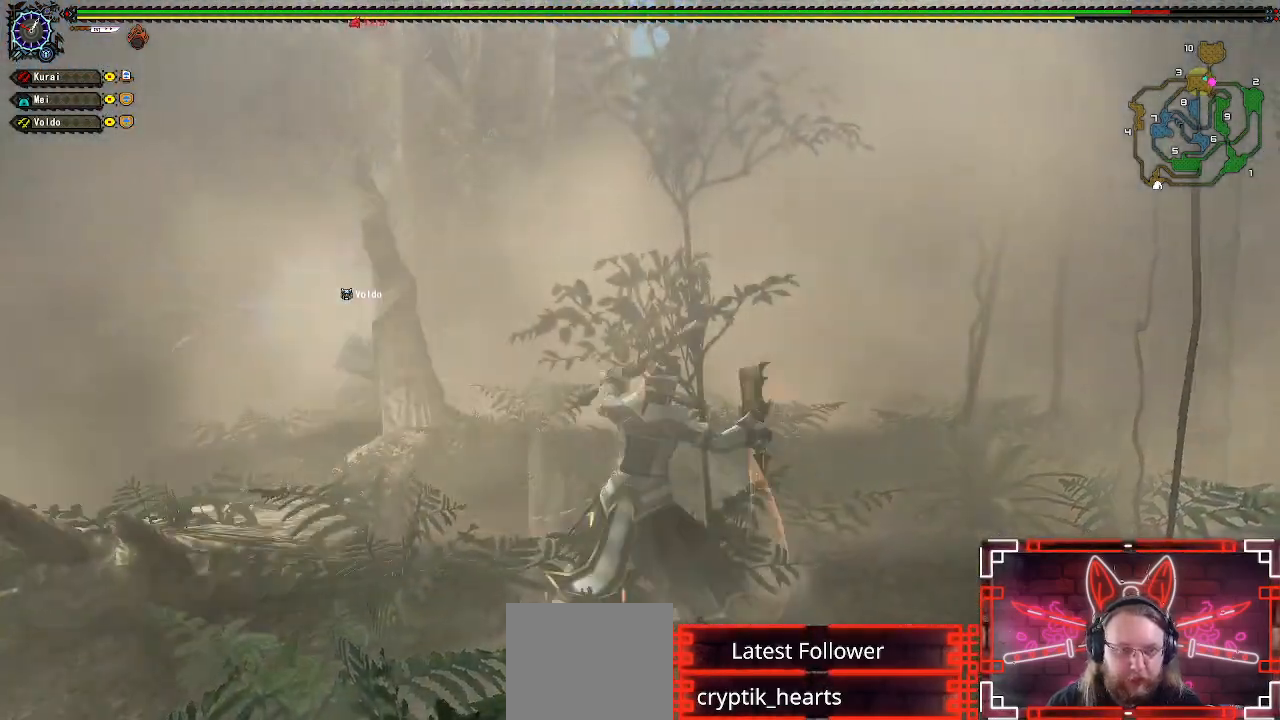
{"buttons": [], "left_stick": "down", "right_stick": "center", "events": []}
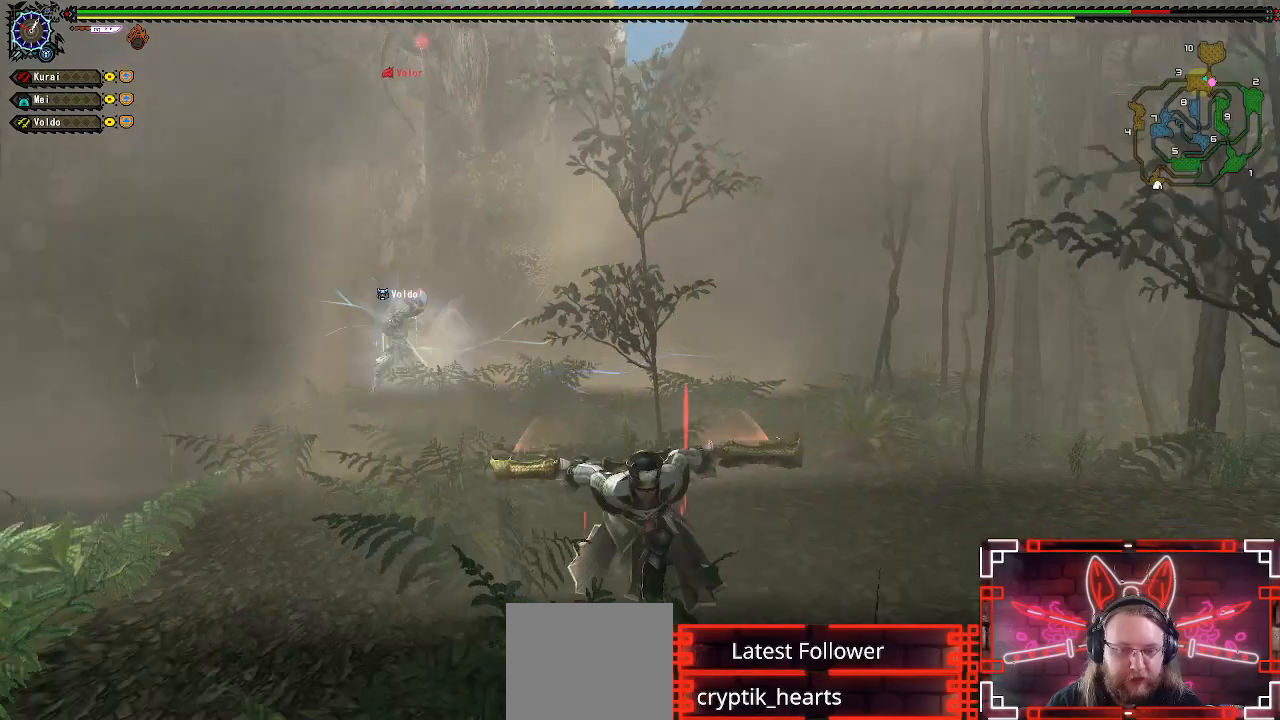
{"buttons": [], "left_stick": "down", "right_stick": "center", "events": []}
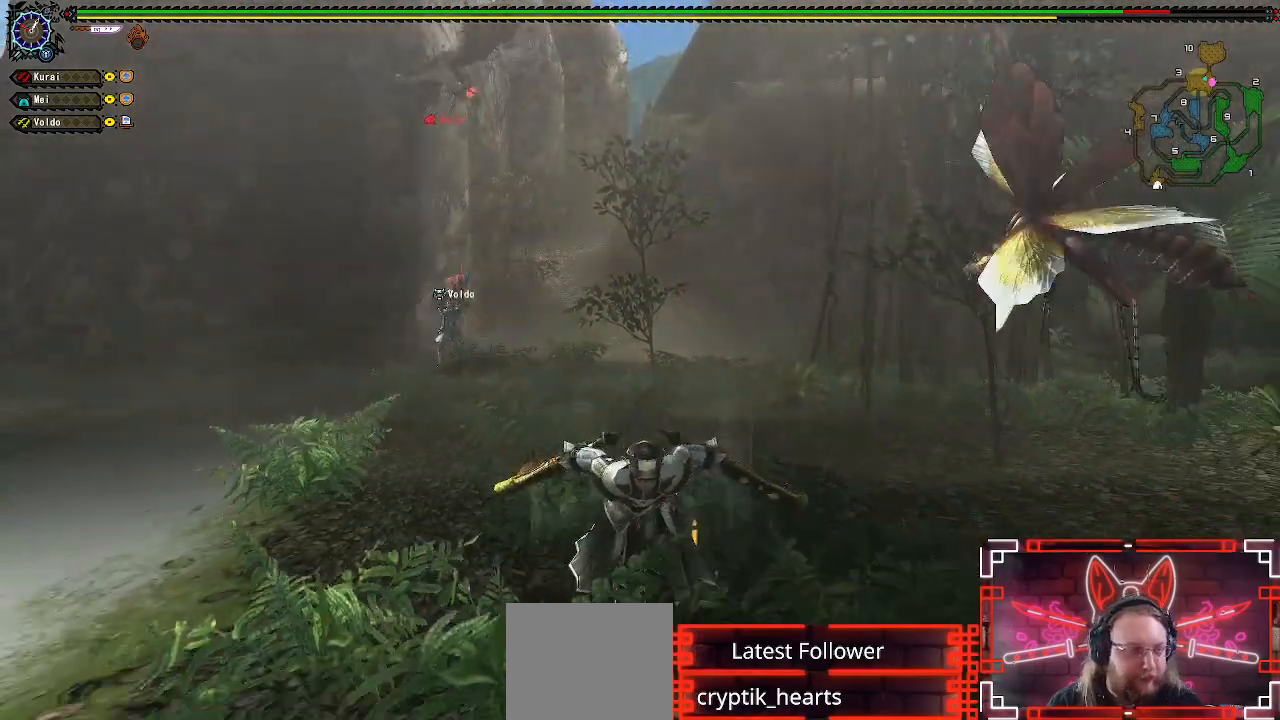
{"buttons": [], "left_stick": "down", "right_stick": "right", "events": [[383, "right_stick", "right"]]}
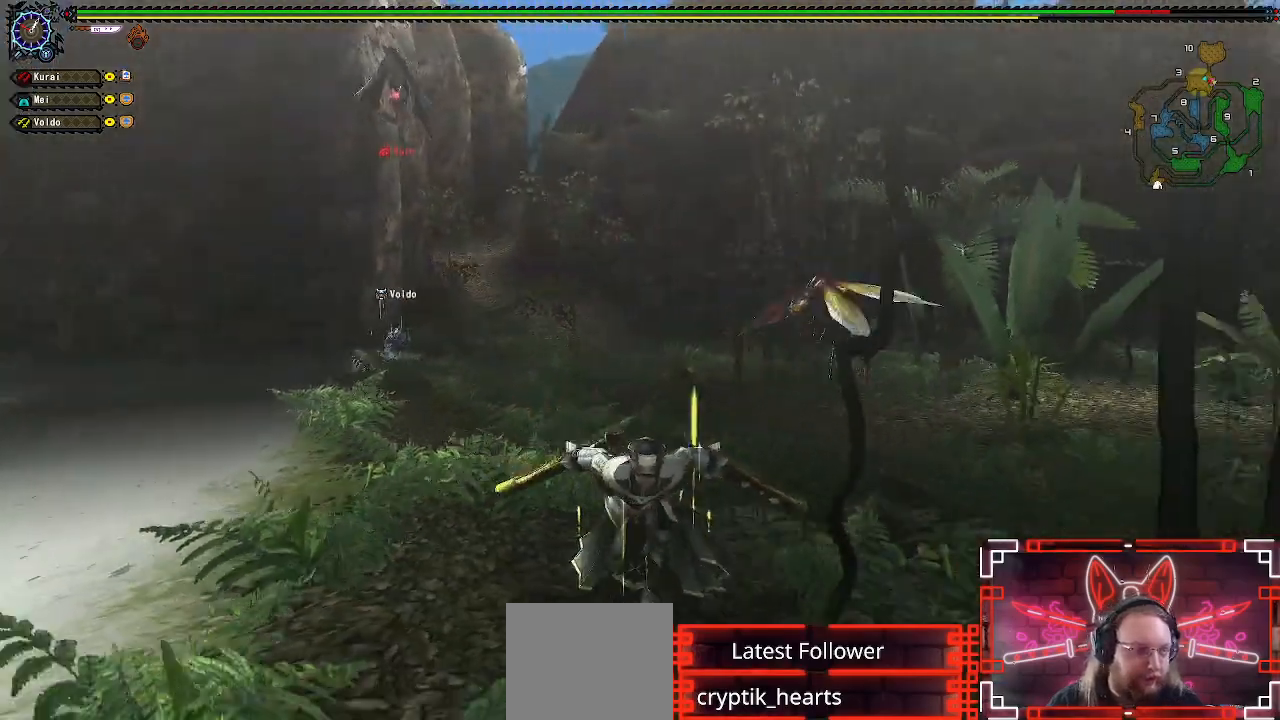
{"buttons": [], "left_stick": "down", "right_stick": "center", "events": [[67, "right_stick", "center"]]}
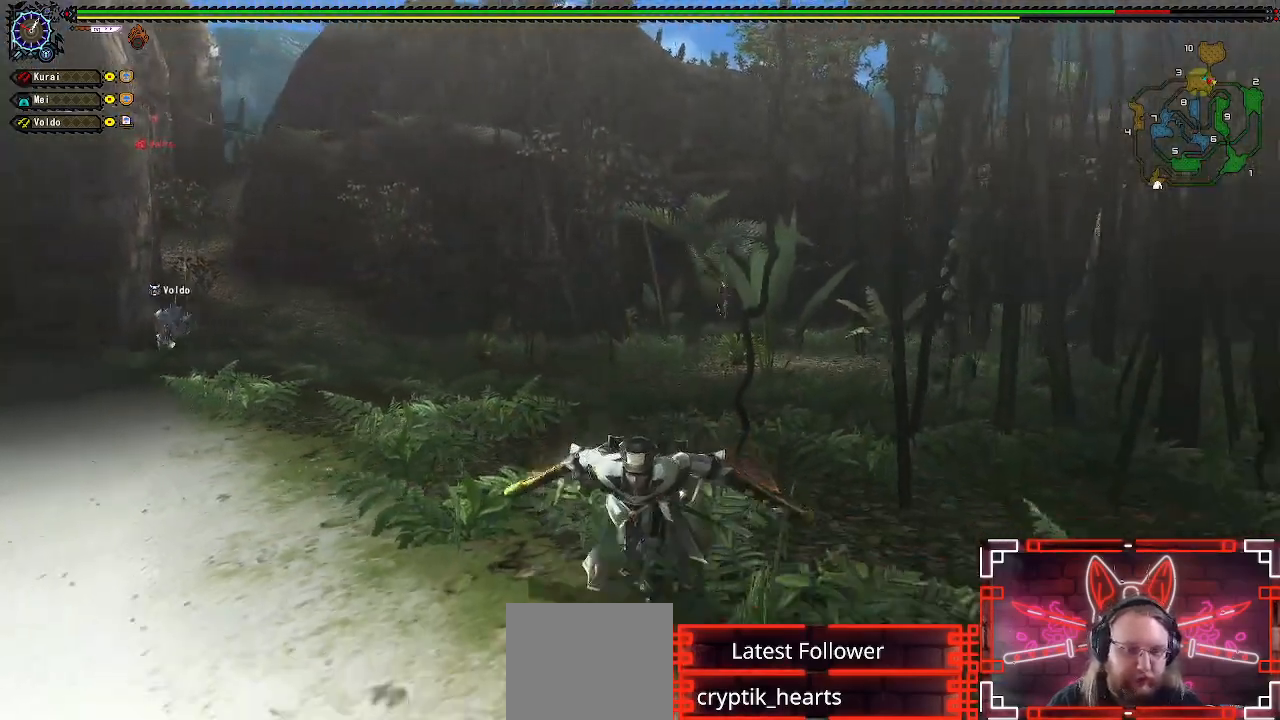
{"buttons": [], "left_stick": "down", "right_stick": "center", "events": []}
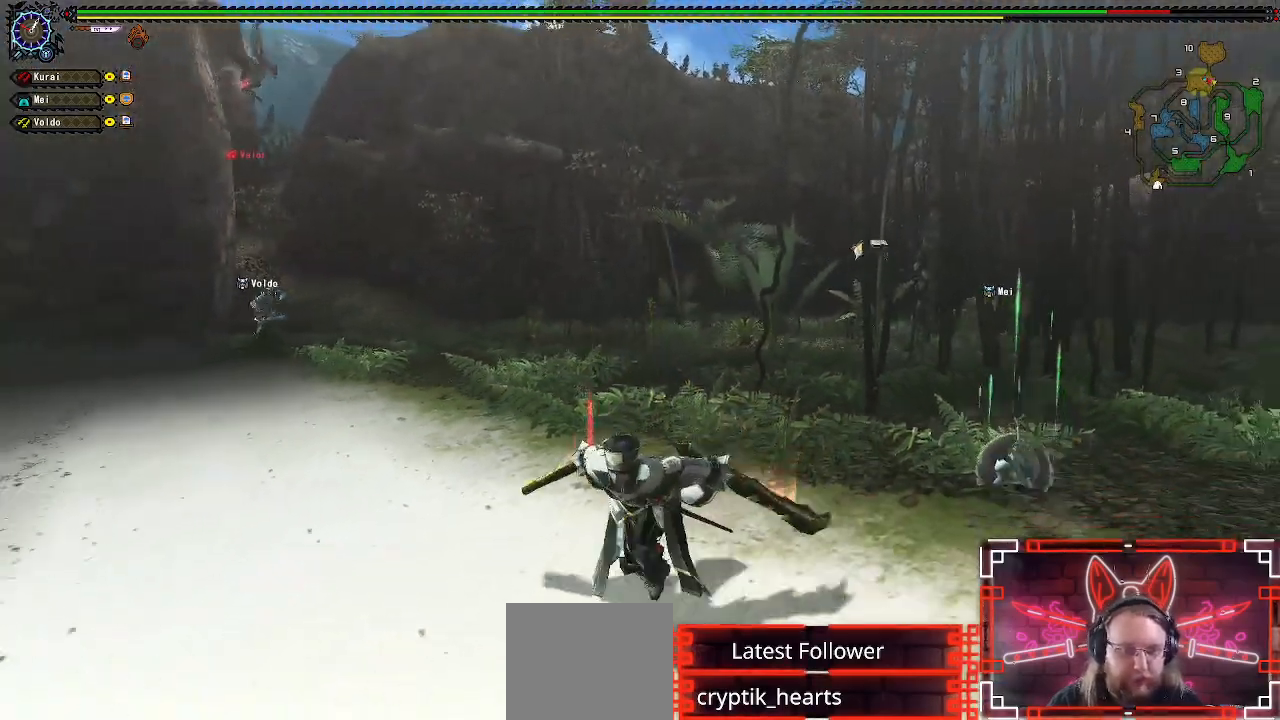
{"buttons": [], "left_stick": "down", "right_stick": "center", "events": []}
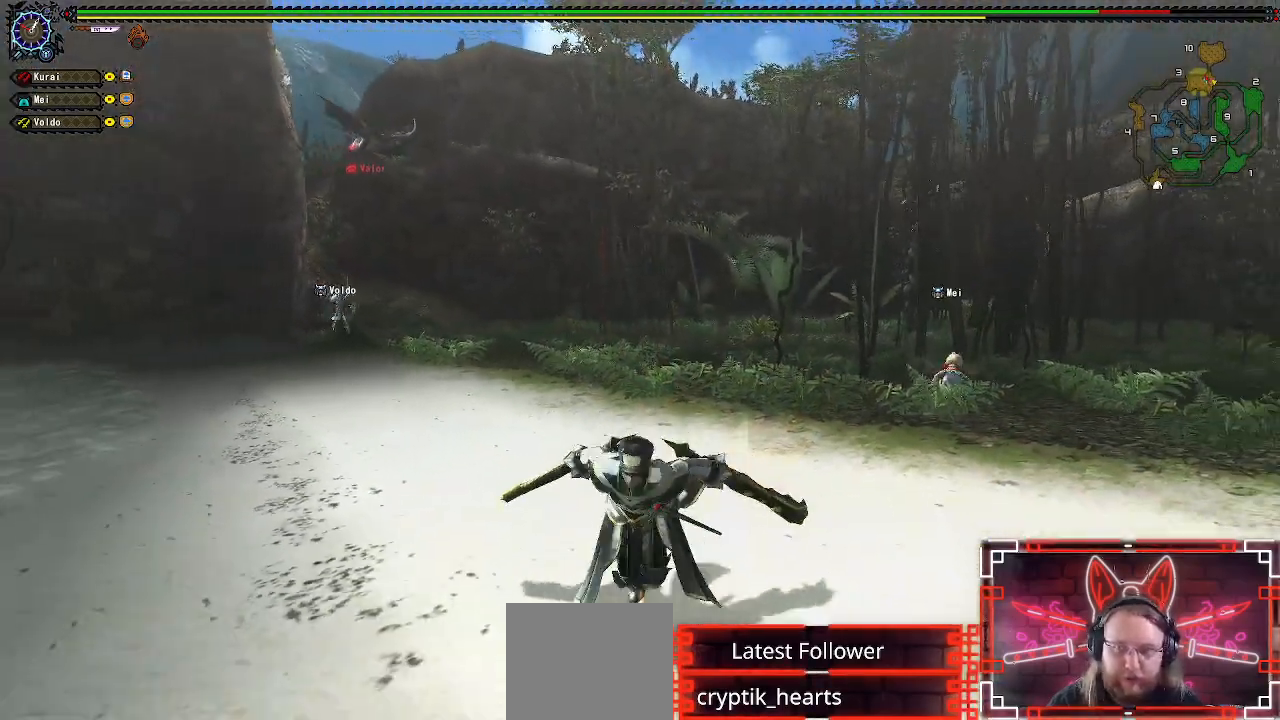
{"buttons": [], "left_stick": "left", "right_stick": "center", "events": [[117, "left_stick", "right"], [333, "left_stick", "up"], [467, "left_stick", "left"]]}
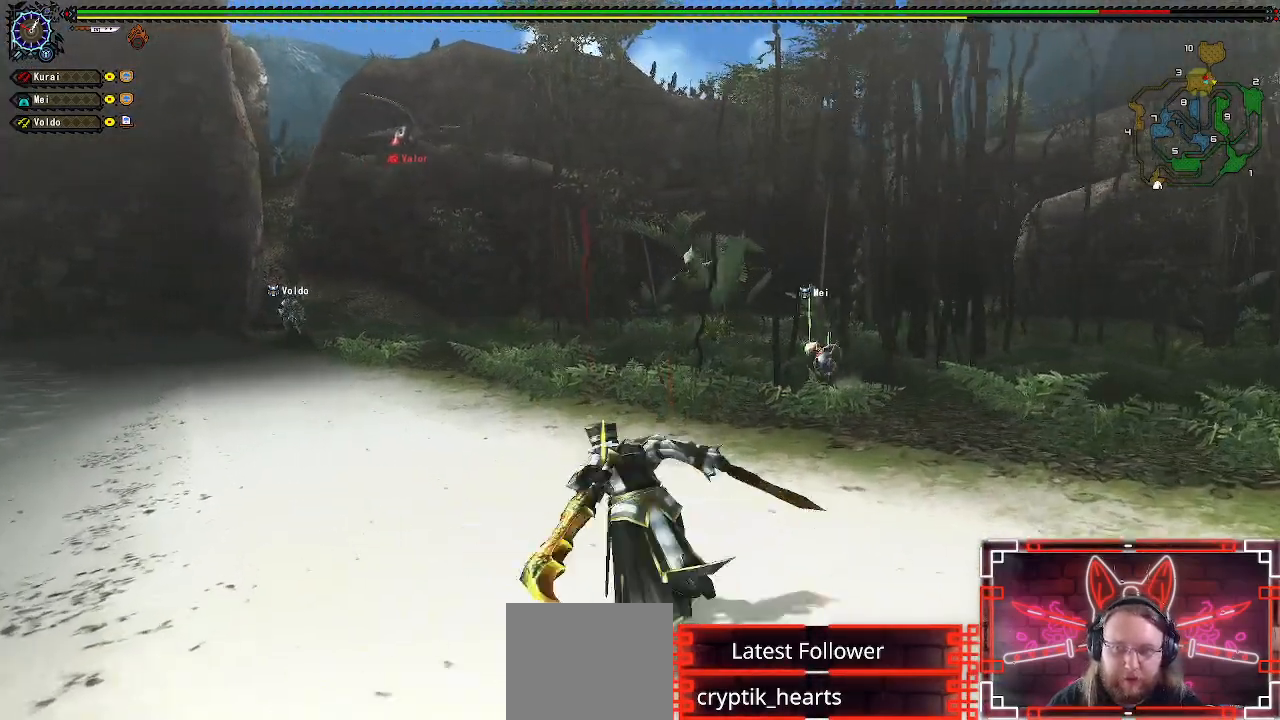
{"buttons": [], "left_stick": "up-left", "right_stick": "center", "events": [[133, "left_stick", "down"], [250, "left_stick", "right"], [383, "left_stick", "up"], [483, "left_stick", "up-left"]]}
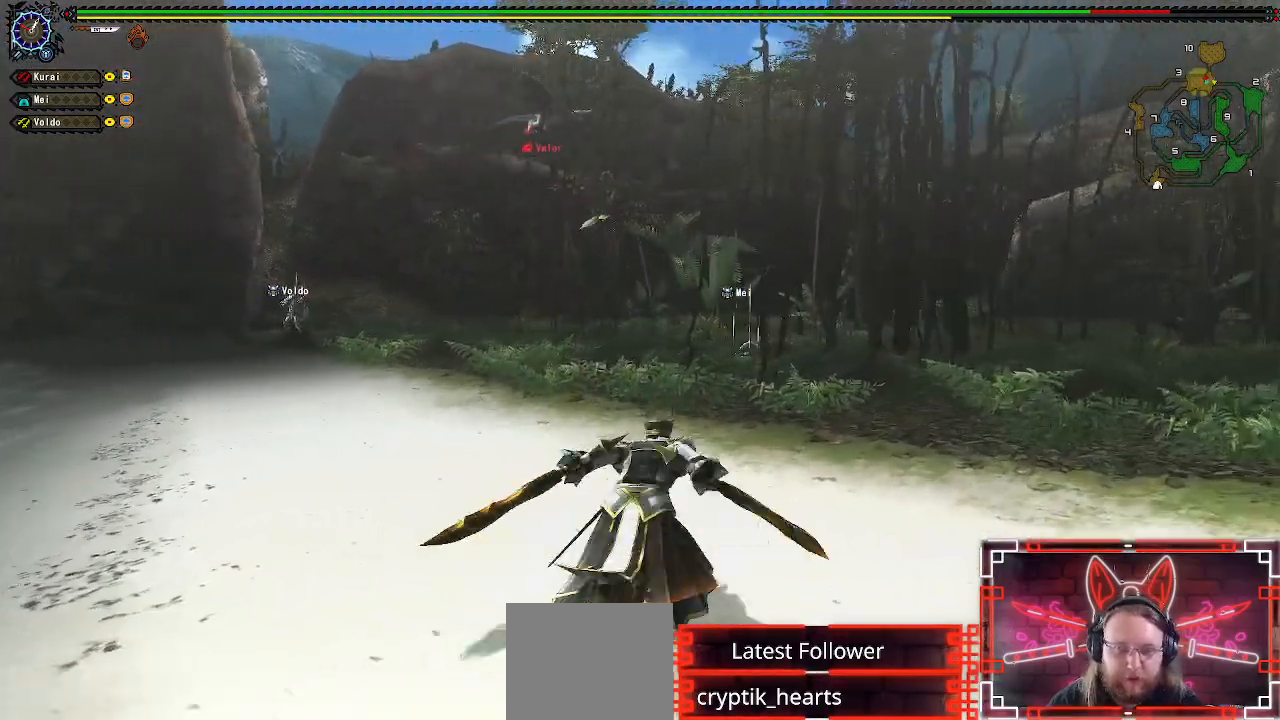
{"buttons": [], "left_stick": "up-right", "right_stick": "center", "events": [[467, "left_stick", "up-right"]]}